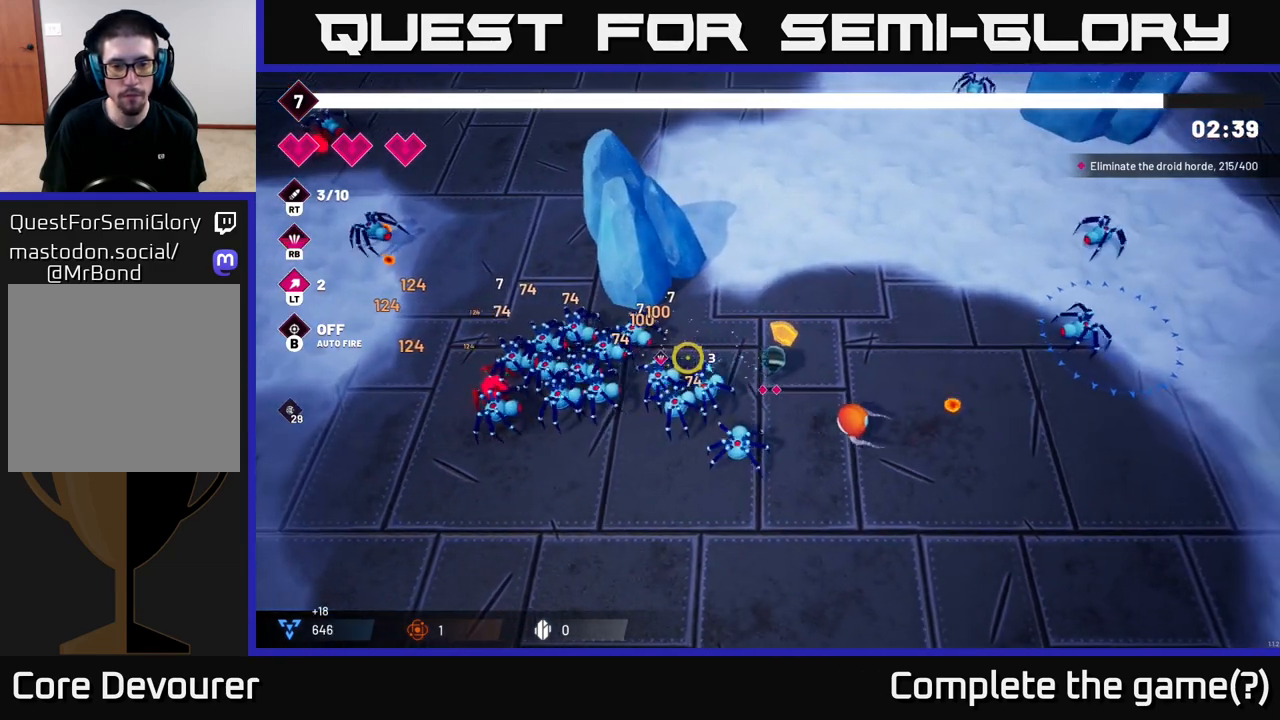
Gameplay with a controller (Xbox layout); each line is a JSON object with the inputs held at the frame after it. "events" lists button and stick changes between this image and that frame as [ms after this image, input, new state], when the widget could be followed in between.
{"buttons": ["R2"], "left_stick": "center", "right_stick": "left", "events": [[50, "left_stick", "center"], [233, "left_stick", "right"], [450, "left_stick", "center"]]}
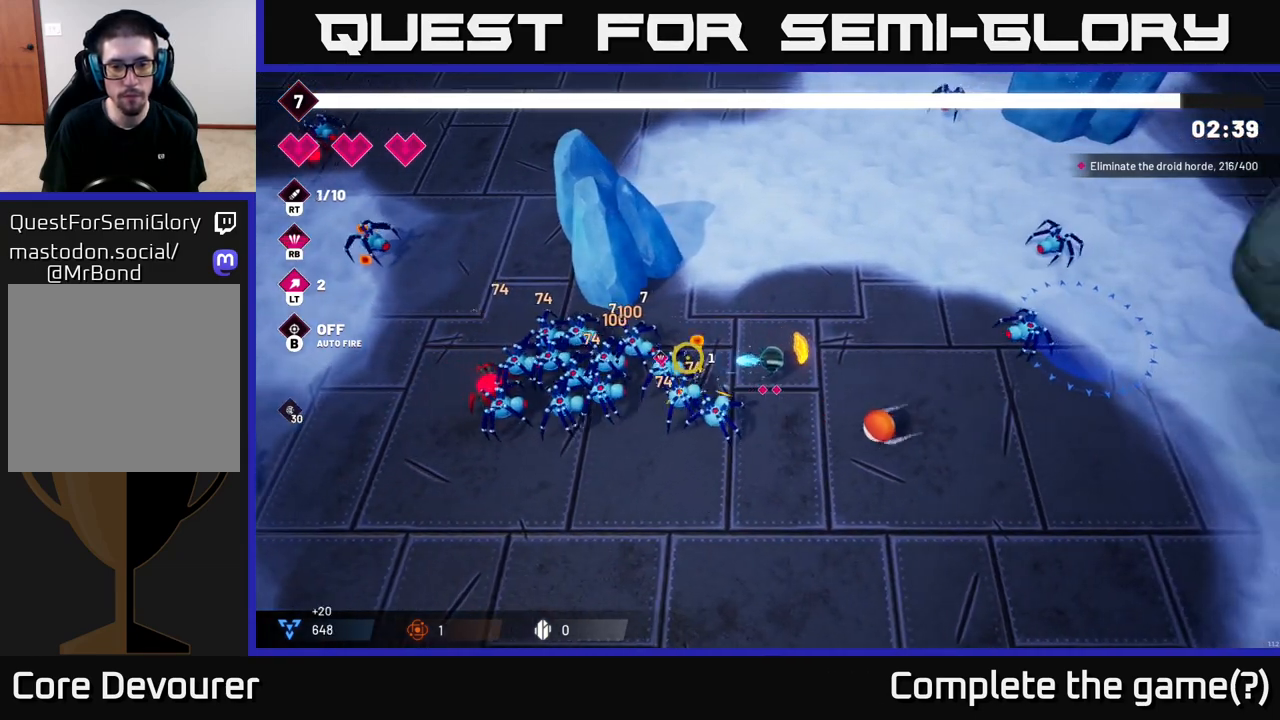
{"buttons": ["R2"], "left_stick": "center", "right_stick": "left", "events": [[33, "left_stick", "right"], [217, "left_stick", "center"], [300, "left_stick", "right"], [483, "left_stick", "center"]]}
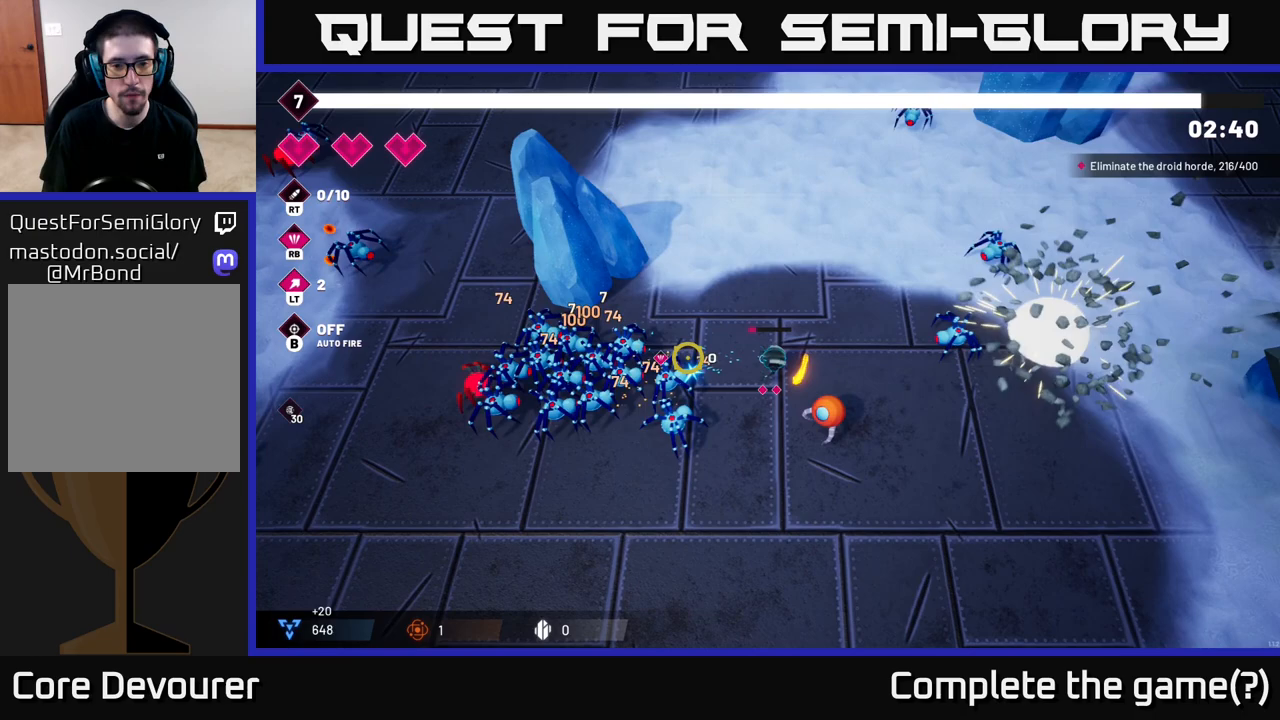
{"buttons": [], "left_stick": "right", "right_stick": "left", "events": [[117, "left_stick", "right"], [250, "left_stick", "center"], [433, "left_stick", "right"], [500, "R2", "up"]]}
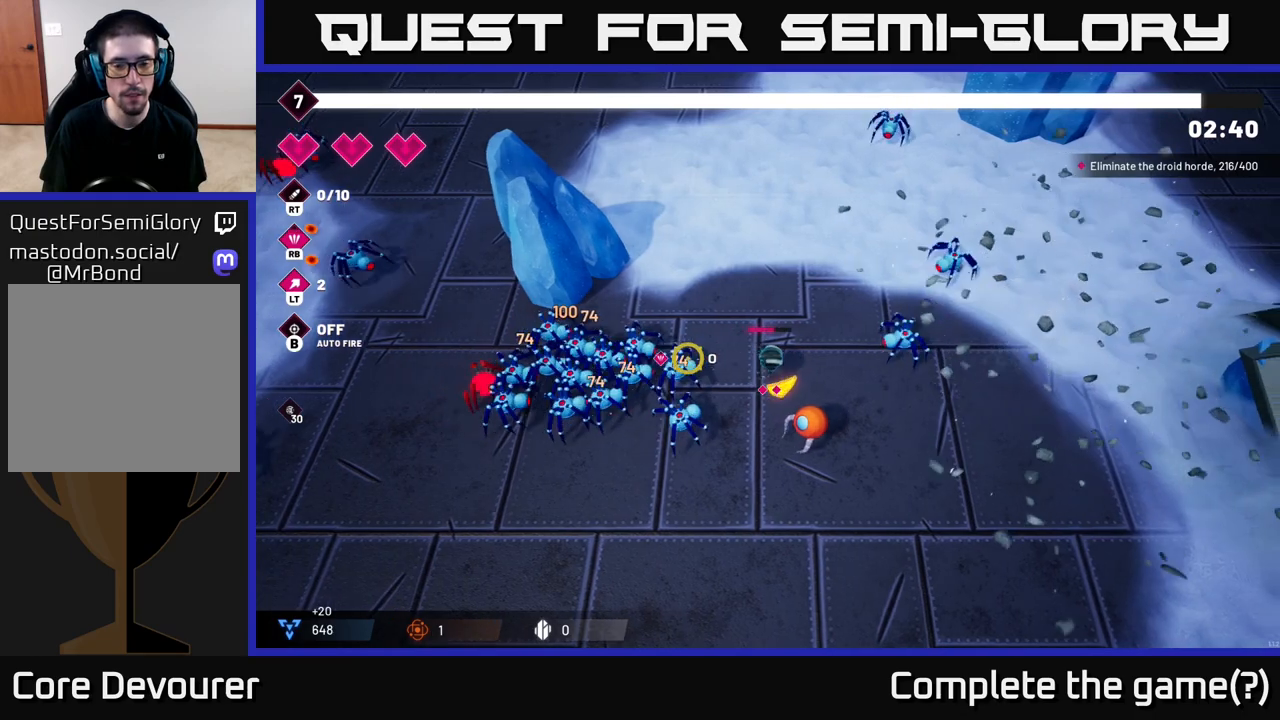
{"buttons": [], "left_stick": "down-right", "right_stick": "left", "events": [[83, "left_stick", "center"], [383, "left_stick", "down"], [483, "left_stick", "down-right"]]}
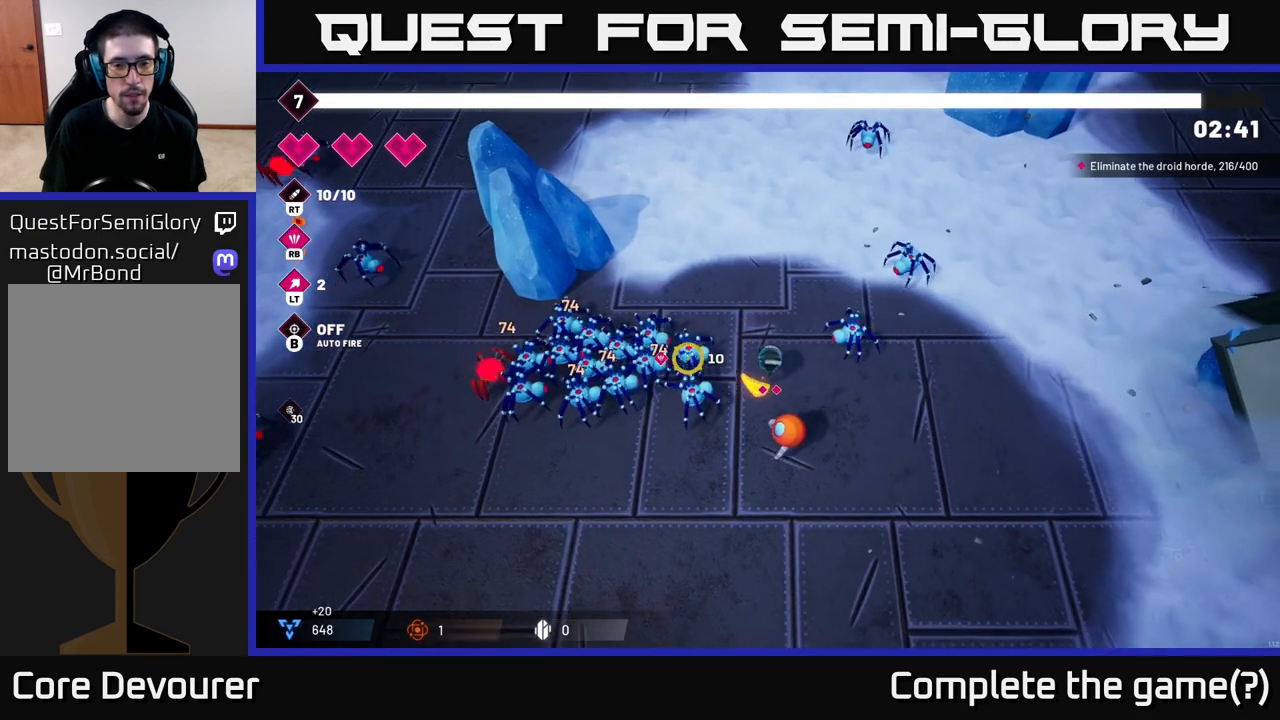
{"buttons": [], "left_stick": "center", "right_stick": "up-left", "events": [[417, "right_stick", "up-left"], [433, "left_stick", "center"]]}
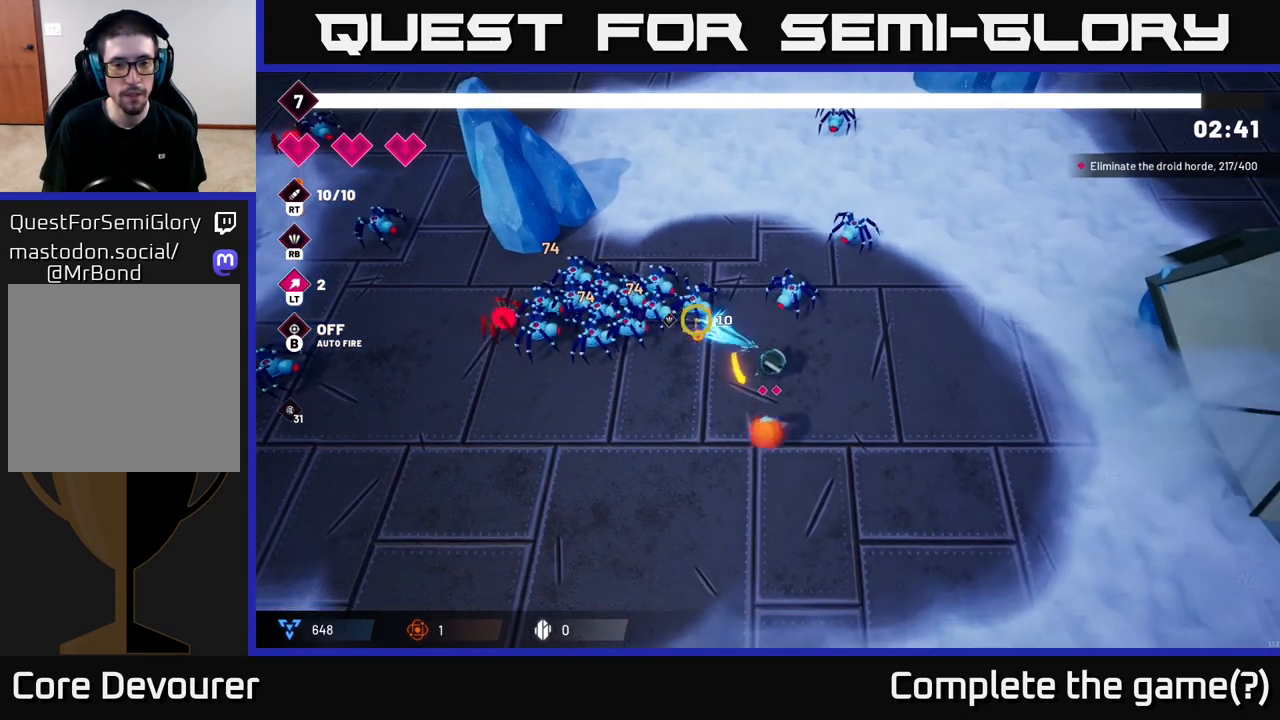
{"buttons": ["R2"], "left_stick": "down", "right_stick": "up-left", "events": [[283, "R2", "down"], [433, "left_stick", "down"]]}
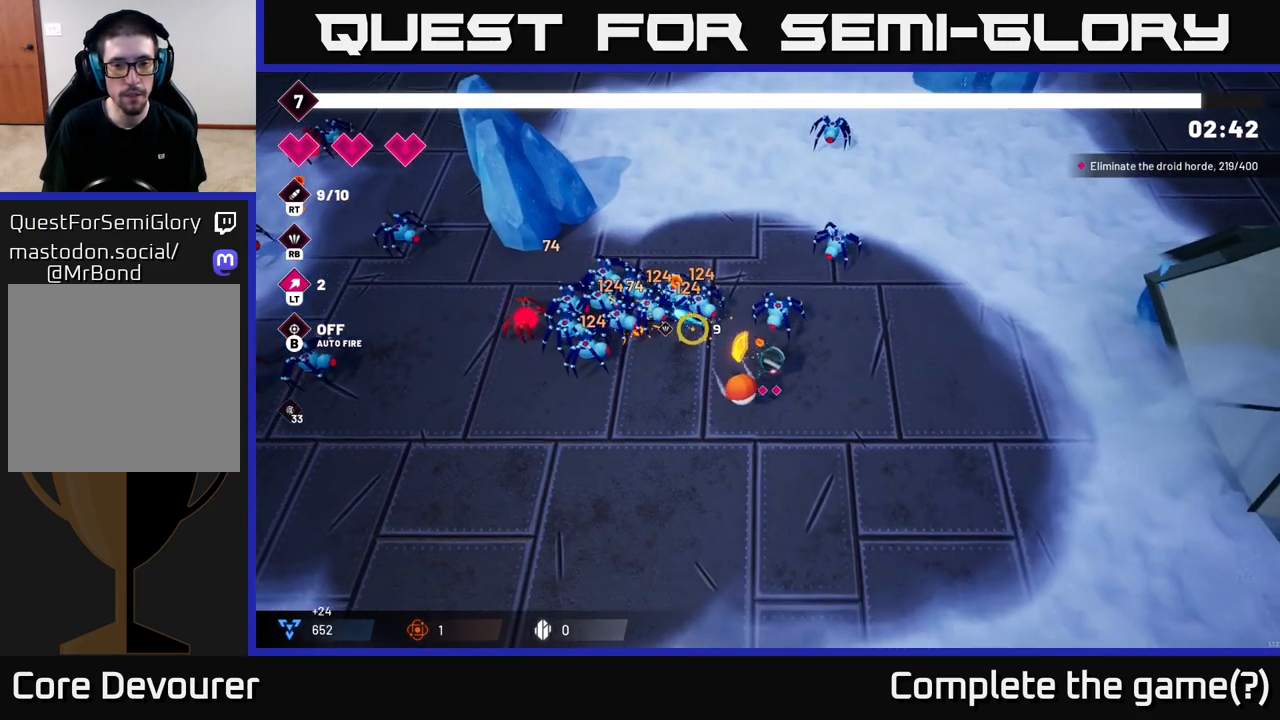
{"buttons": ["R2"], "left_stick": "down-left", "right_stick": "up-left", "events": [[183, "left_stick", "center"], [267, "left_stick", "down-left"]]}
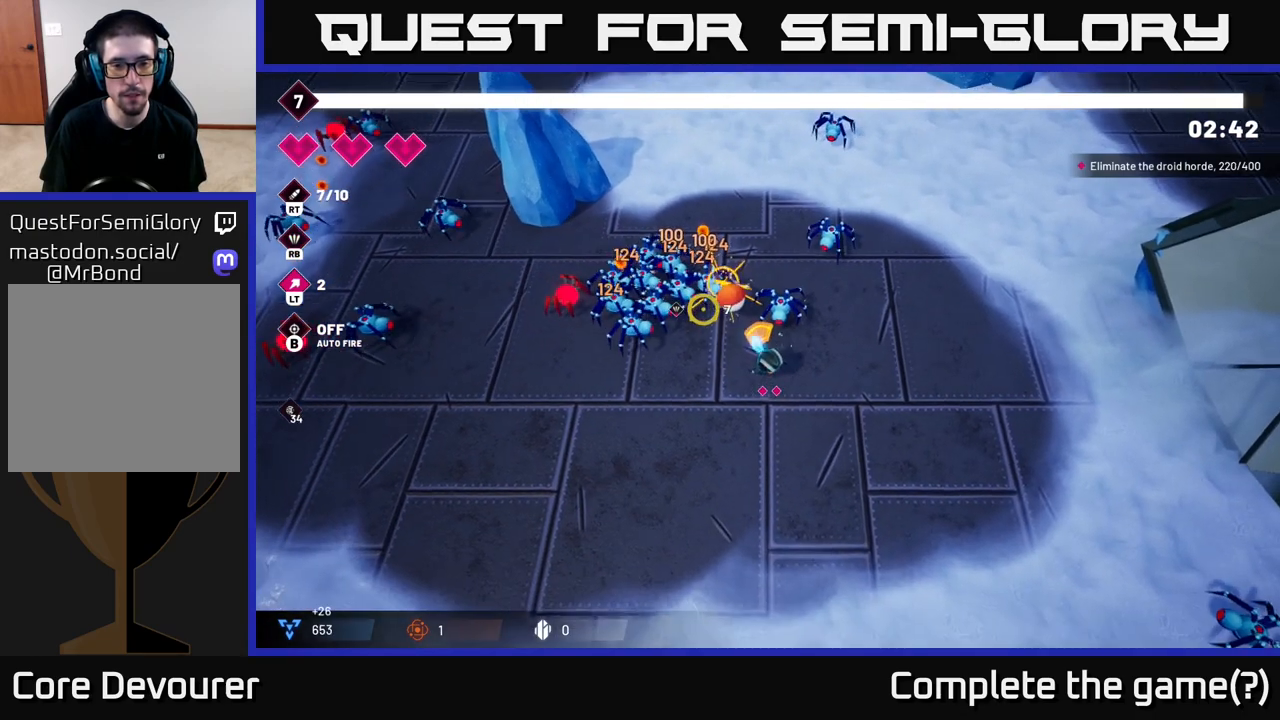
{"buttons": ["R2"], "left_stick": "down-left", "right_stick": "up-left", "events": []}
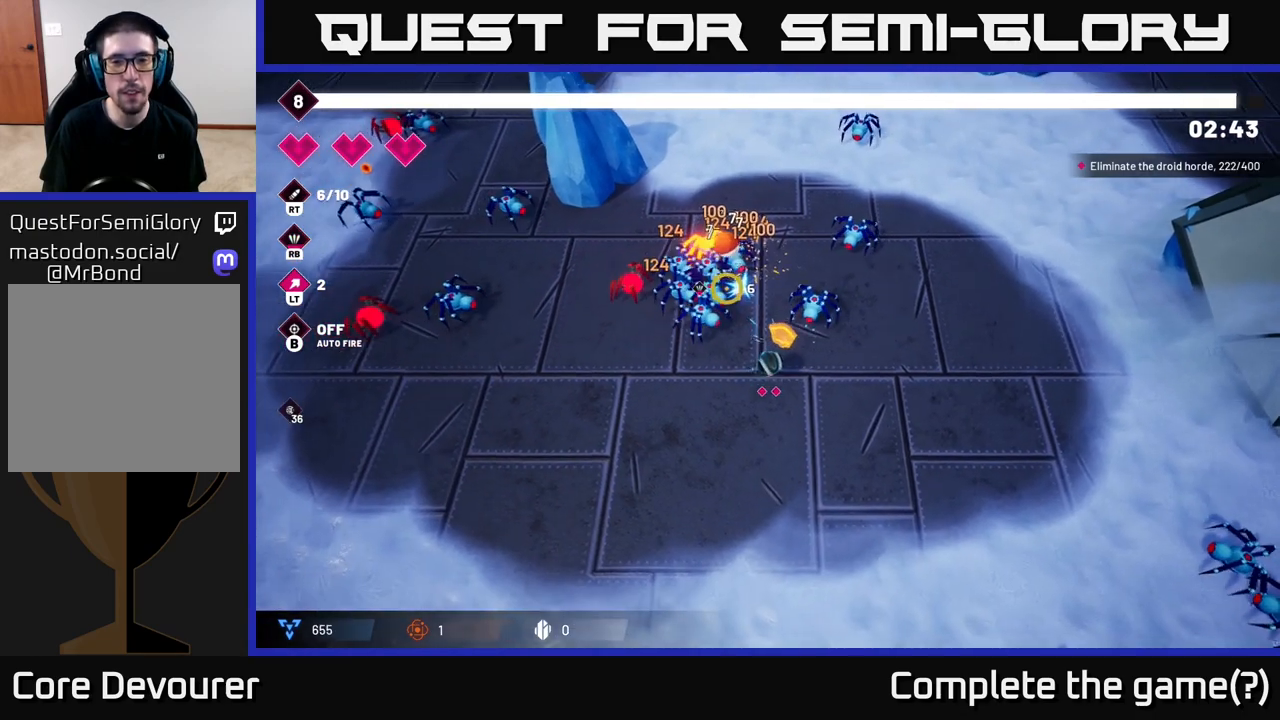
{"buttons": ["R2"], "left_stick": "down-left", "right_stick": "up", "events": [[283, "right_stick", "up"]]}
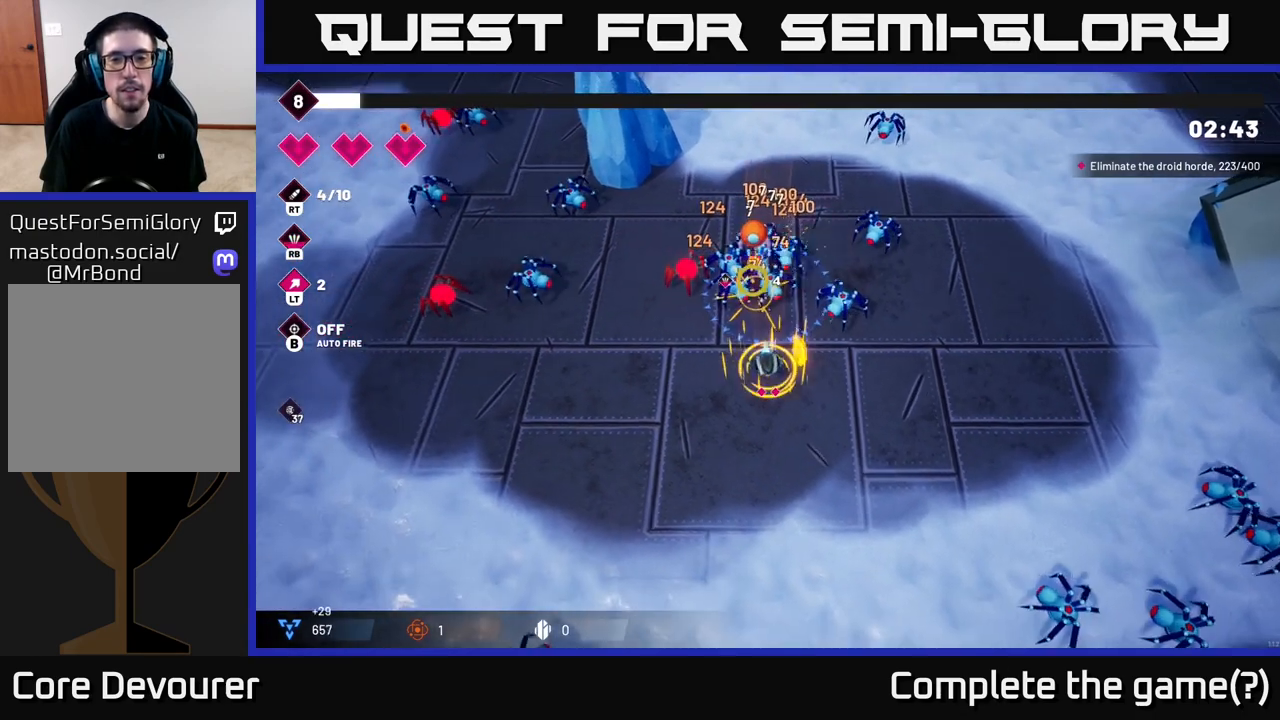
{"buttons": ["R2"], "left_stick": "down-left", "right_stick": "up", "events": [[317, "left_stick", "center"], [450, "left_stick", "down-left"]]}
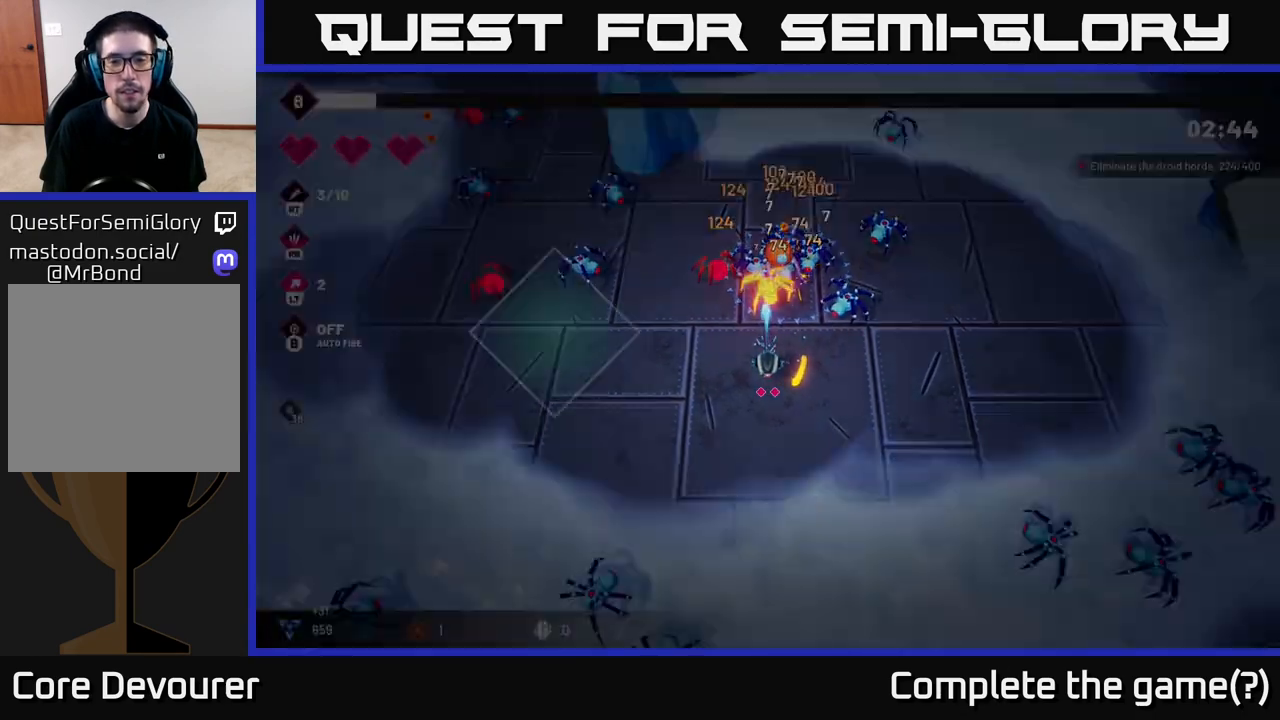
{"buttons": [], "left_stick": "center", "right_stick": "center", "events": [[167, "left_stick", "center"], [383, "R2", "up"], [450, "right_stick", "center"]]}
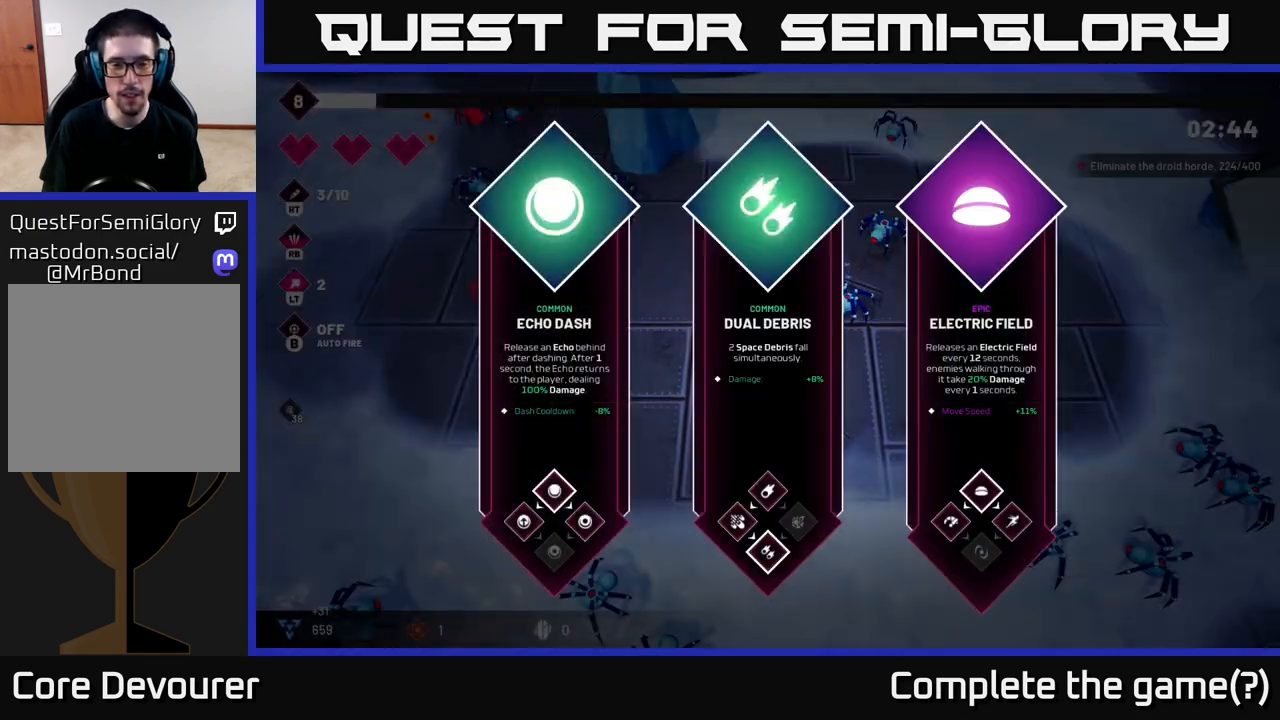
{"buttons": [], "left_stick": "center", "right_stick": "center", "events": []}
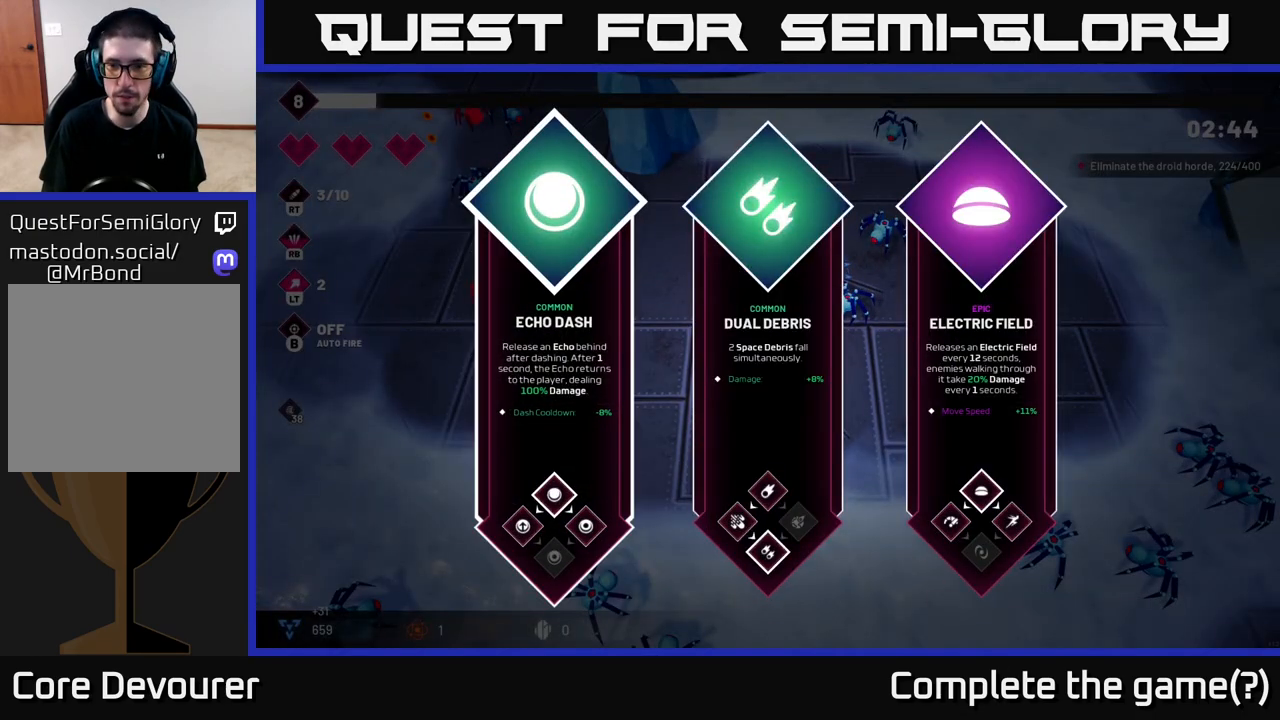
{"buttons": [], "left_stick": "center", "right_stick": "center", "events": [[267, "left_stick", "right"], [433, "left_stick", "center"]]}
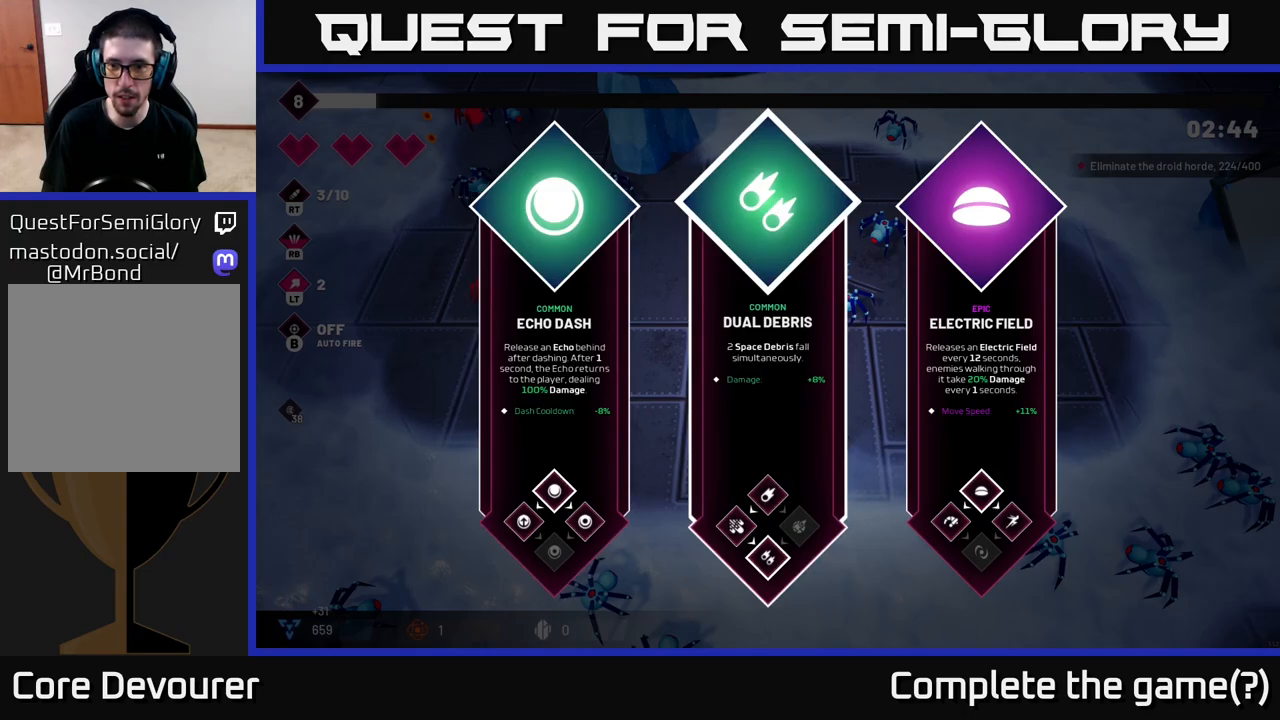
{"buttons": [], "left_stick": "left", "right_stick": "center", "events": [[33, "left_stick", "right"], [217, "left_stick", "center"], [333, "left_stick", "left"]]}
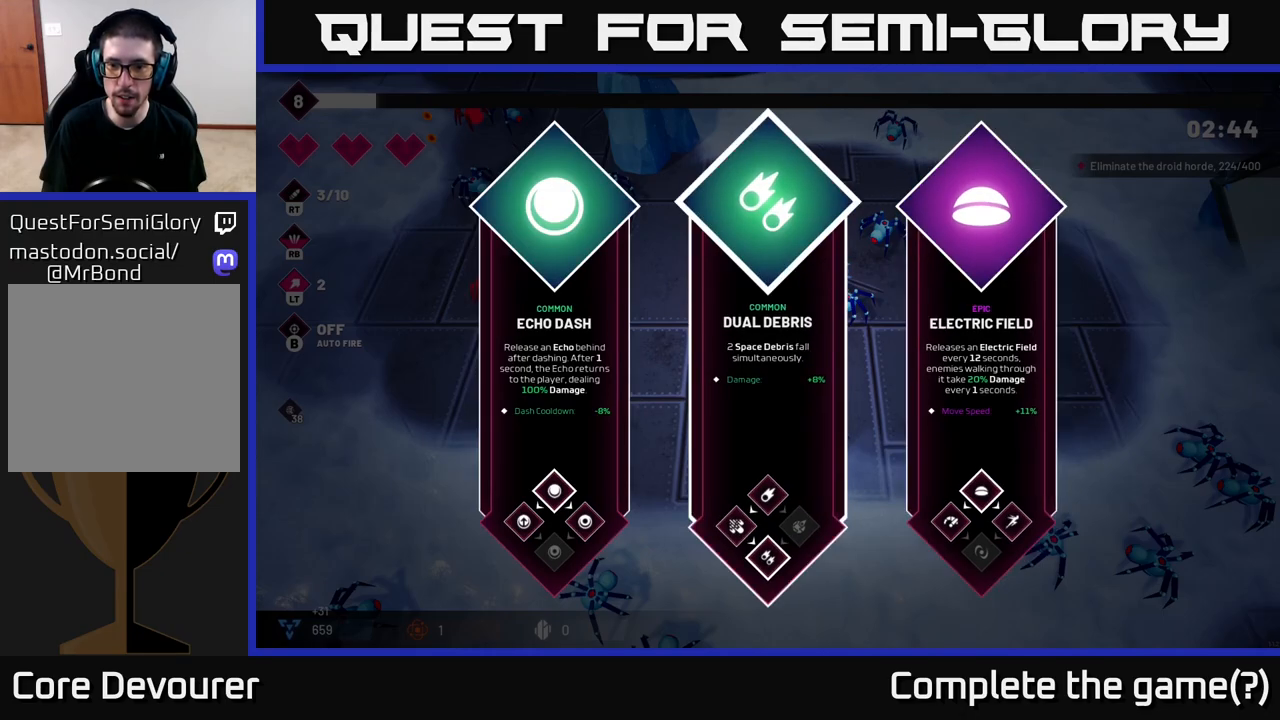
{"buttons": [], "left_stick": "left", "right_stick": "center", "events": [[17, "left_stick", "center"], [133, "left_stick", "right"], [333, "left_stick", "center"], [500, "left_stick", "left"]]}
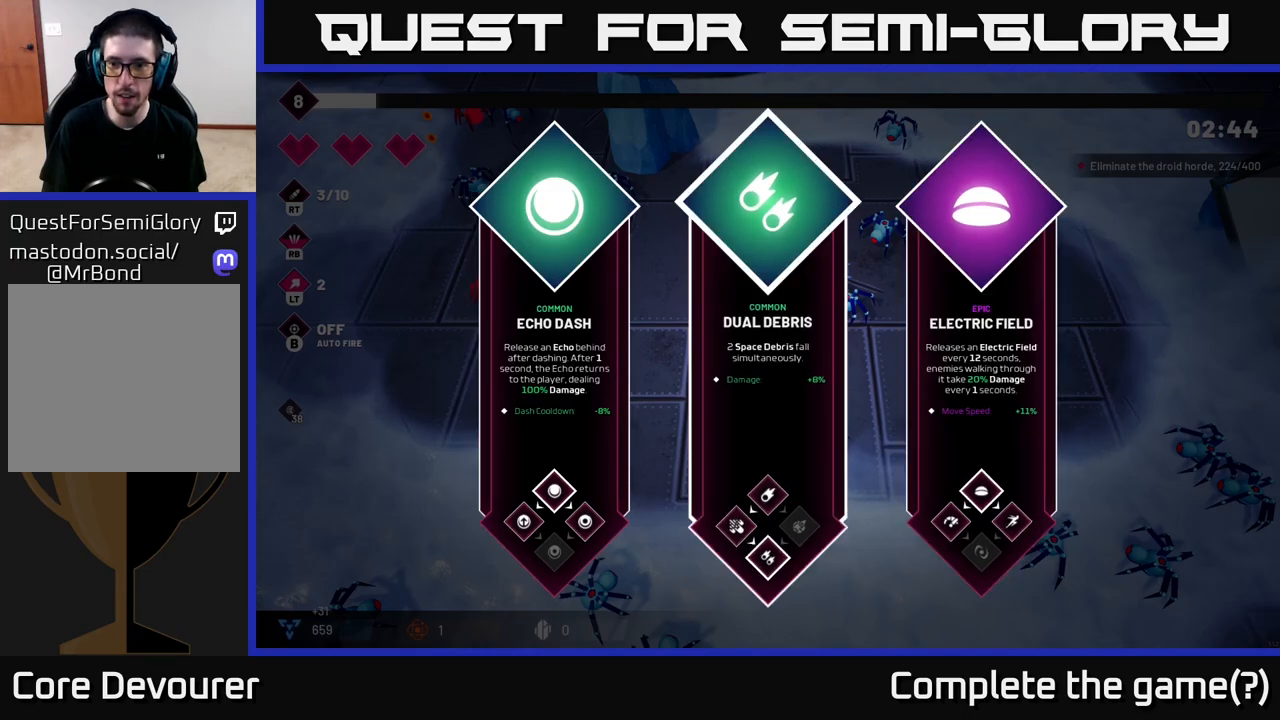
{"buttons": [], "left_stick": "center", "right_stick": "center", "events": [[167, "left_stick", "center"], [283, "left_stick", "right"], [433, "left_stick", "center"]]}
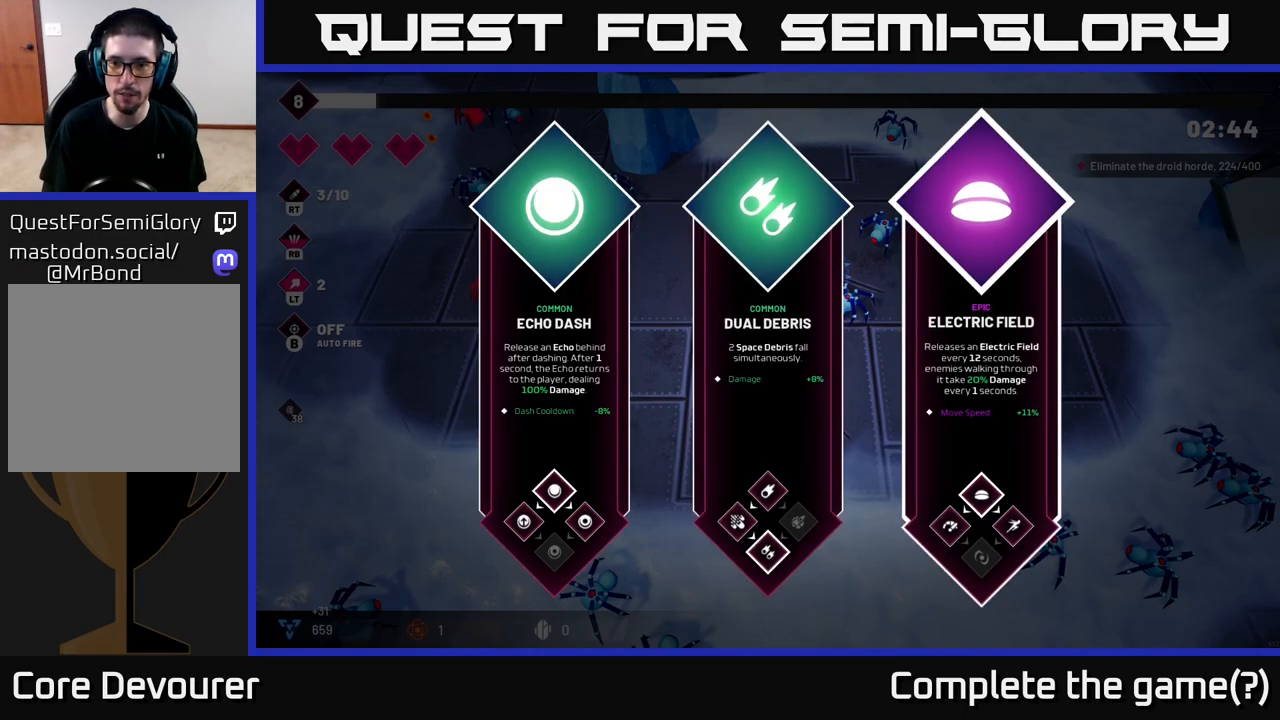
{"buttons": [], "left_stick": "left", "right_stick": "up", "events": [[17, "A", "down"], [100, "A", "up"], [167, "left_stick", "left"], [433, "right_stick", "up"]]}
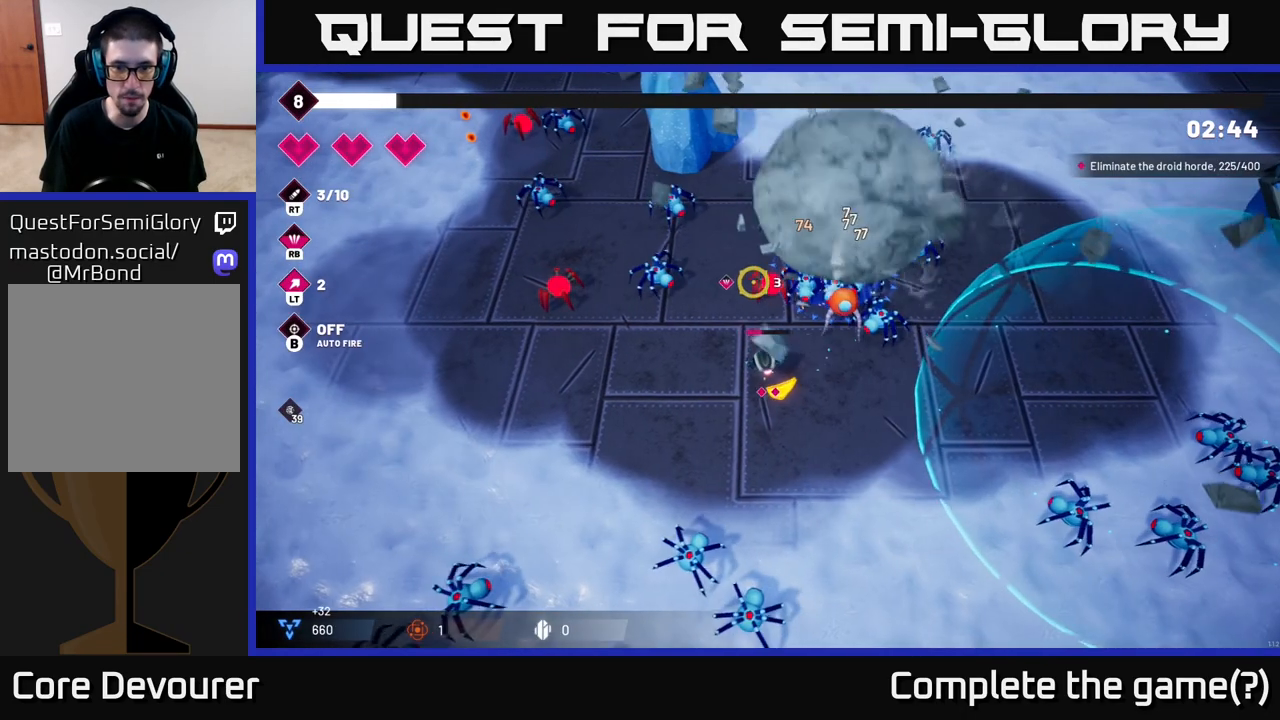
{"buttons": [], "left_stick": "right", "right_stick": "up-right", "events": [[100, "right_stick", "up-right"], [367, "left_stick", "center"], [450, "left_stick", "right"]]}
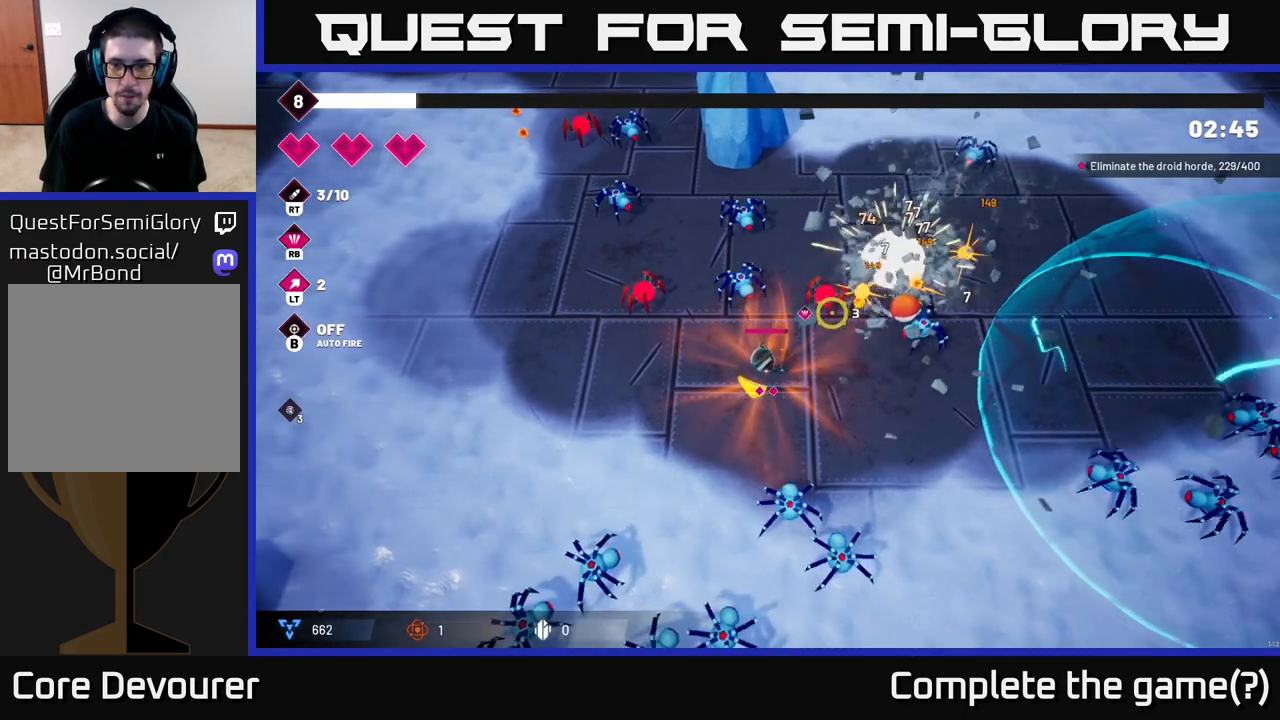
{"buttons": [], "left_stick": "down-left", "right_stick": "up-right", "events": [[50, "left_stick", "center"], [417, "left_stick", "down-left"]]}
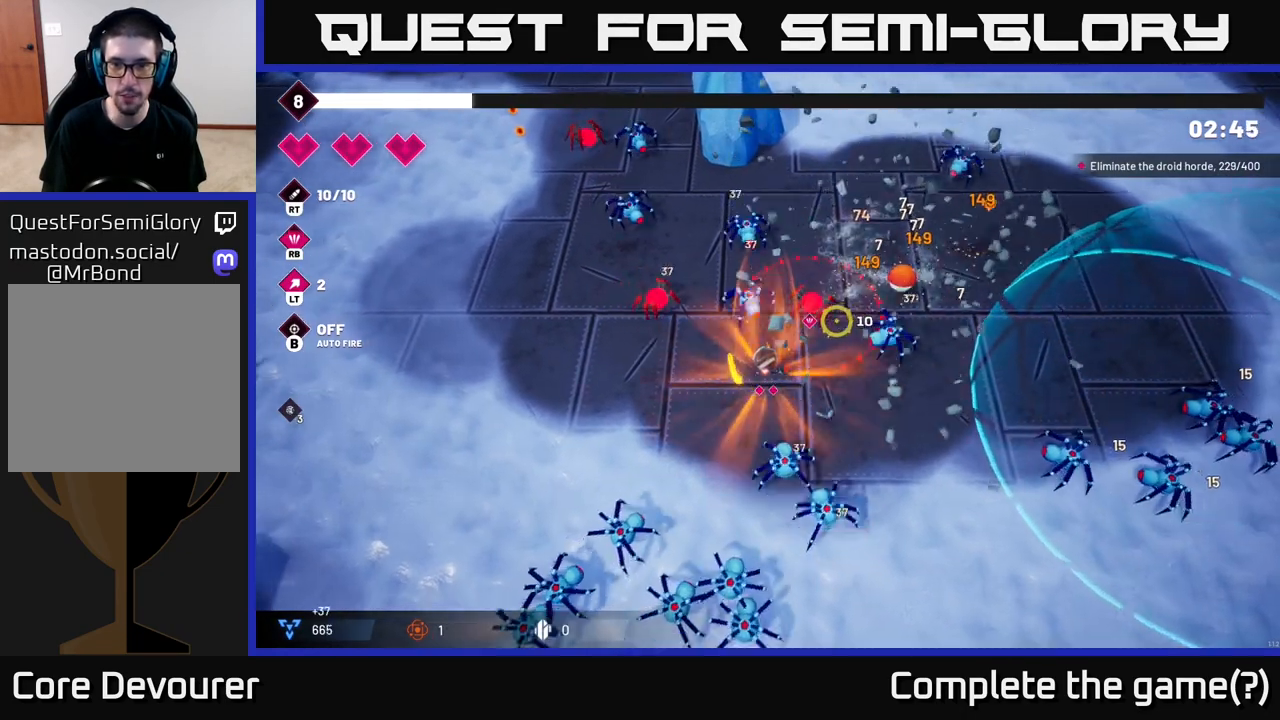
{"buttons": [], "left_stick": "left", "right_stick": "up-right", "events": [[317, "left_stick", "left"]]}
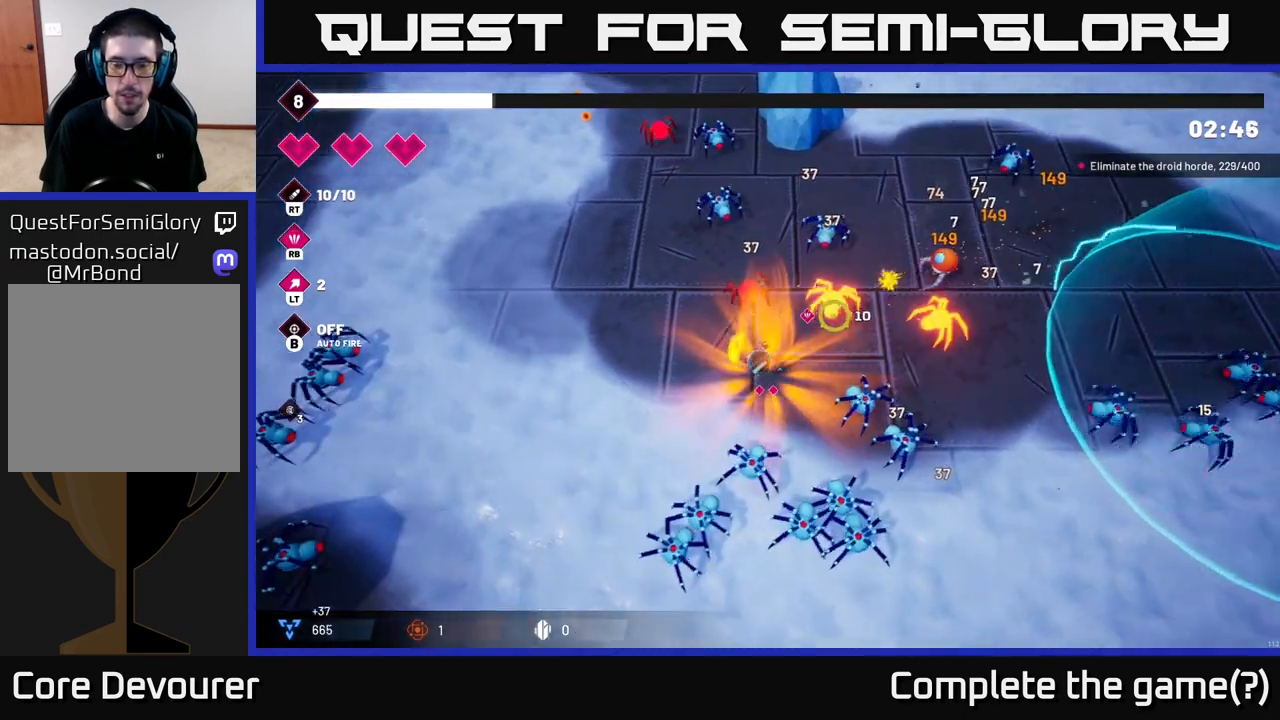
{"buttons": ["R2"], "left_stick": "up-left", "right_stick": "right", "events": [[183, "right_stick", "right"], [400, "left_stick", "up-left"], [483, "R2", "down"]]}
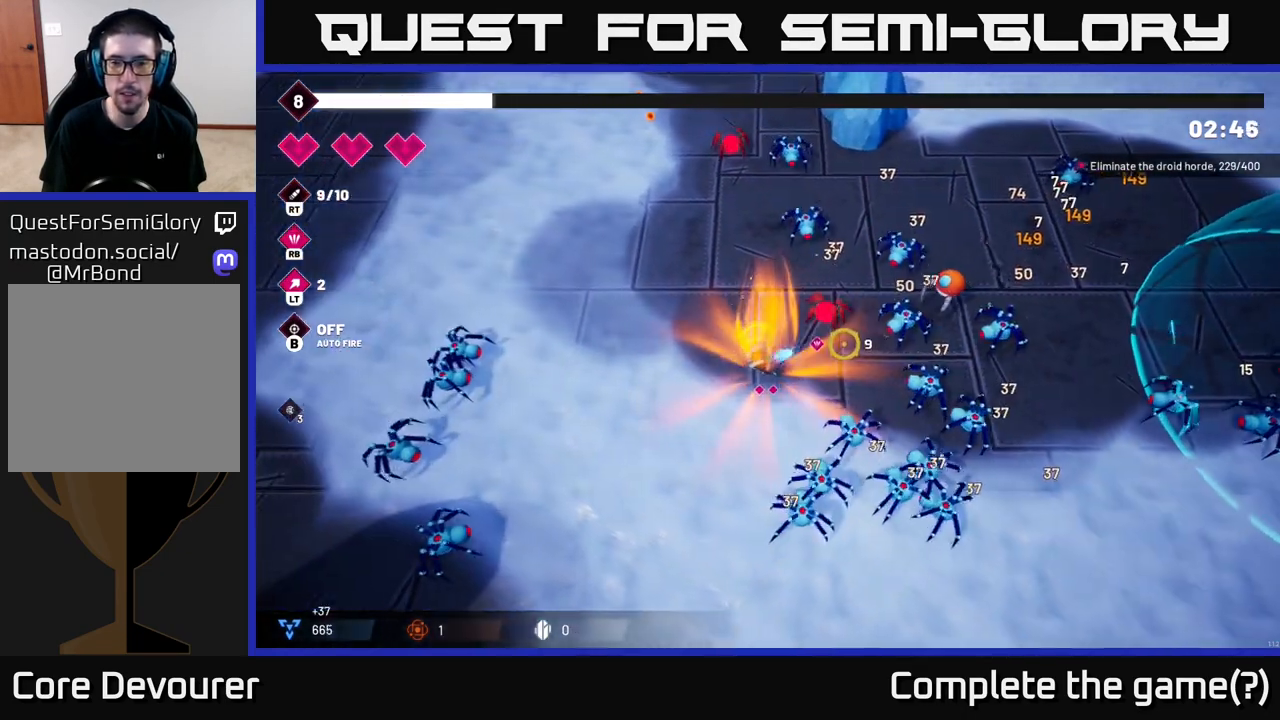
{"buttons": [], "left_stick": "left", "right_stick": "down-right", "events": [[317, "R2", "up"], [333, "right_stick", "down-right"], [417, "left_stick", "left"]]}
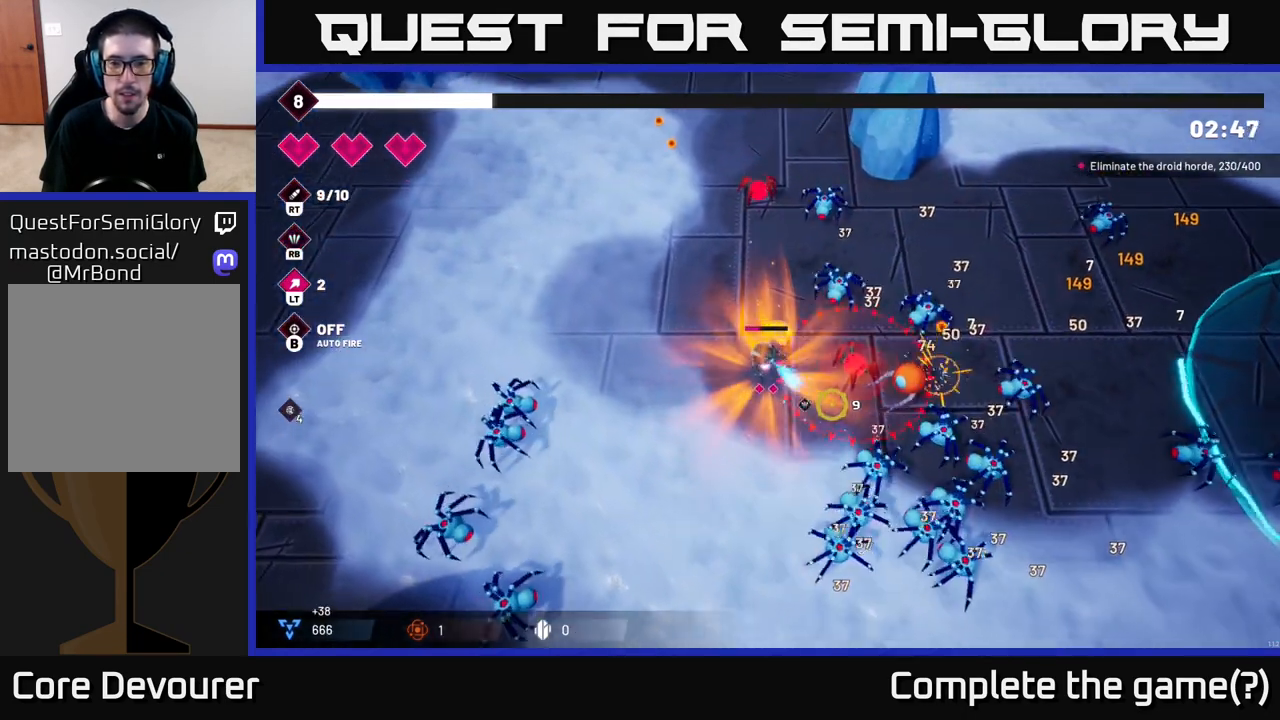
{"buttons": ["R2"], "left_stick": "up", "right_stick": "right", "events": [[50, "left_stick", "up-left"], [200, "R2", "down"], [200, "left_stick", "up"], [500, "right_stick", "right"]]}
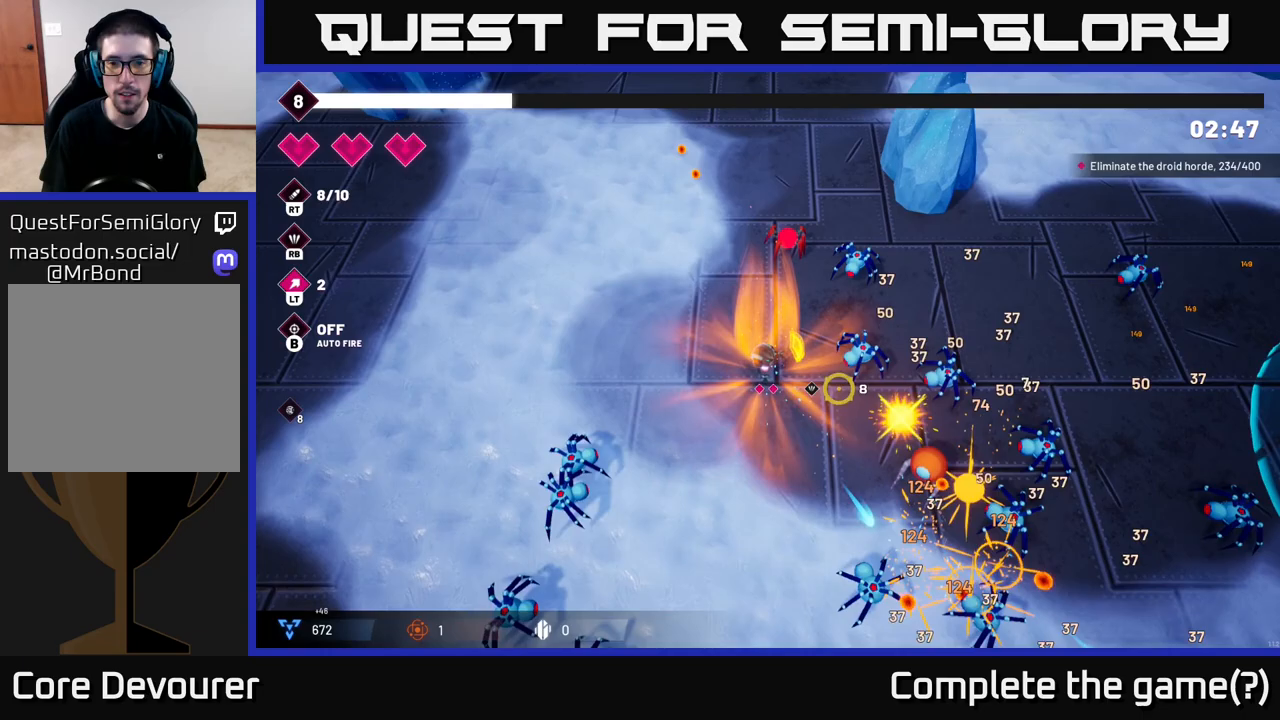
{"buttons": ["R2"], "left_stick": "up-left", "right_stick": "up-right", "events": [[83, "left_stick", "left"], [367, "right_stick", "up-right"], [383, "left_stick", "up-left"]]}
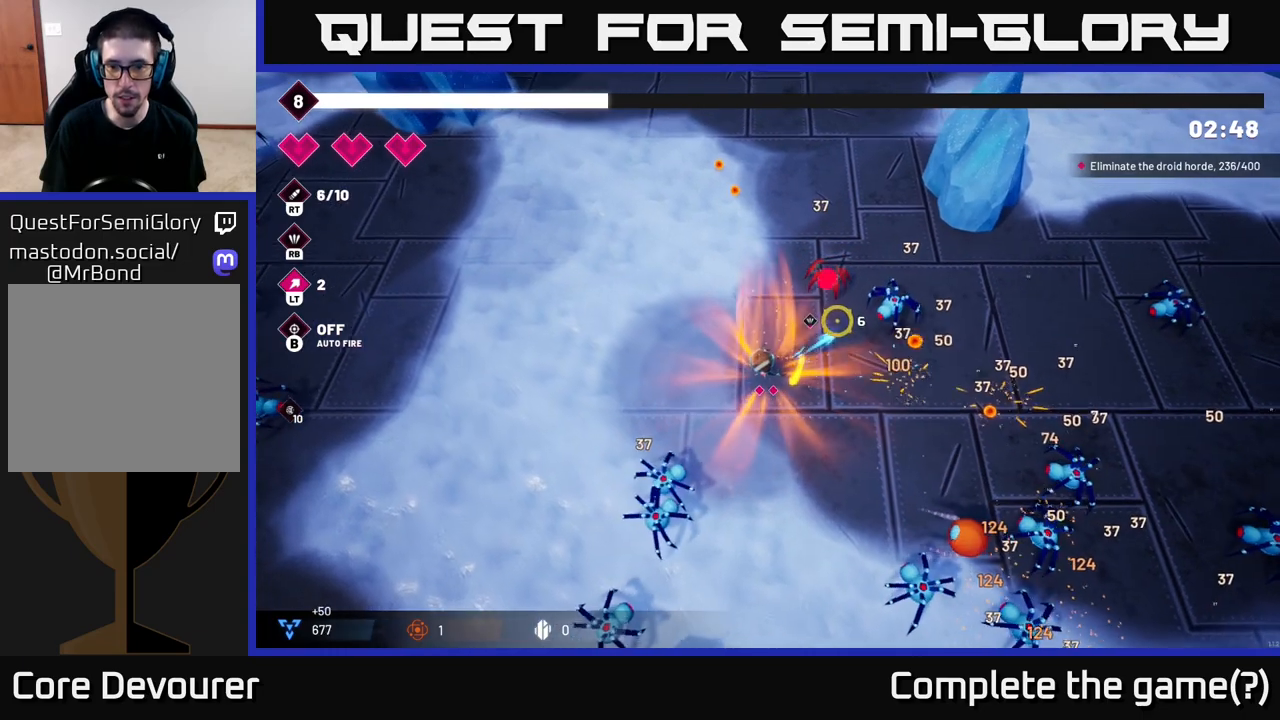
{"buttons": ["R2"], "left_stick": "up-left", "right_stick": "right", "events": [[117, "R2", "up"], [150, "right_stick", "right"], [333, "R2", "down"]]}
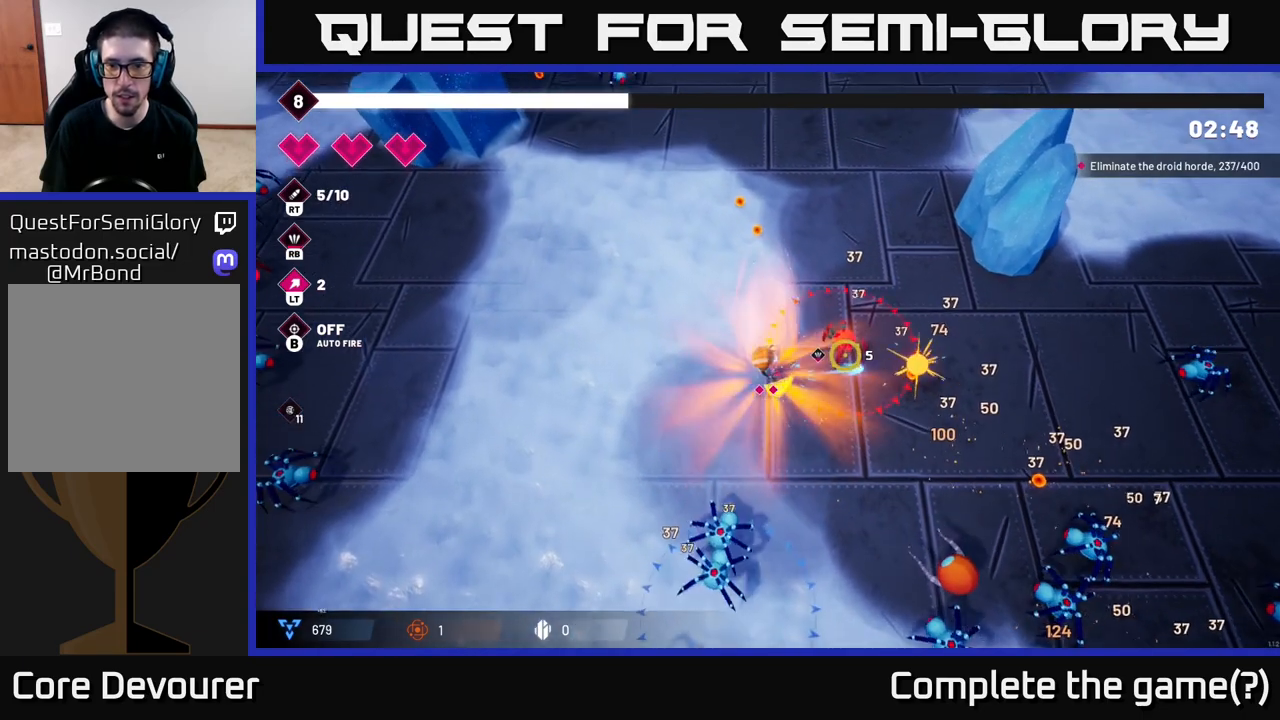
{"buttons": [], "left_stick": "up", "right_stick": "down-right", "events": [[17, "R2", "up"], [300, "R2", "down"], [300, "left_stick", "up"], [350, "right_stick", "down-right"], [500, "R2", "up"]]}
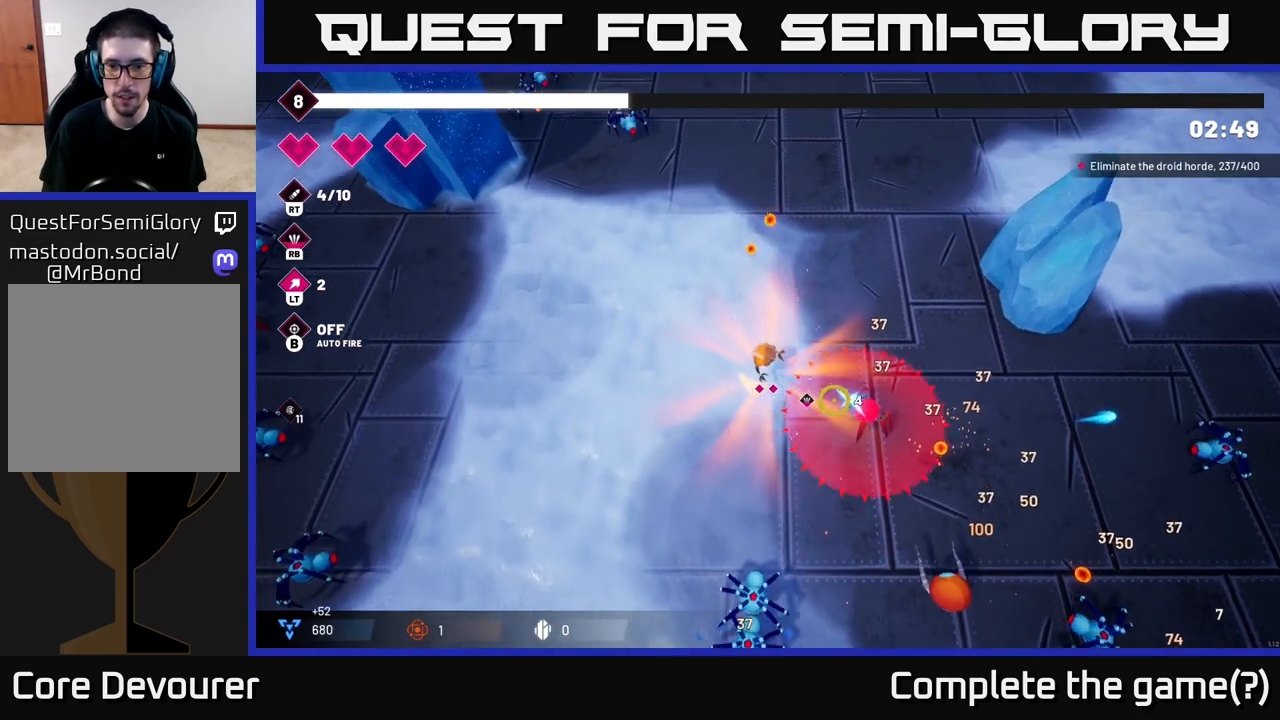
{"buttons": [], "left_stick": "right", "right_stick": "down-right", "events": [[283, "left_stick", "up-right"], [283, "right_stick", "center"], [483, "left_stick", "right"], [483, "right_stick", "down-right"]]}
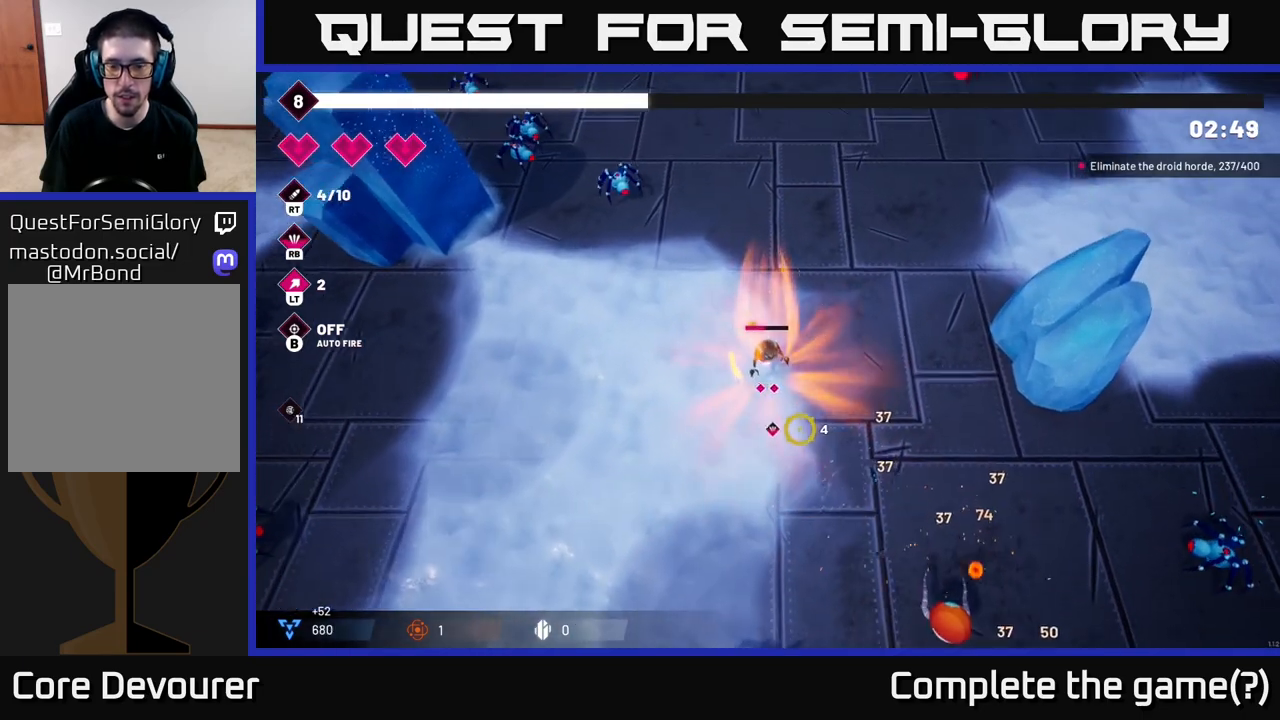
{"buttons": [], "left_stick": "down-right", "right_stick": "down-right", "events": [[67, "left_stick", "down-right"]]}